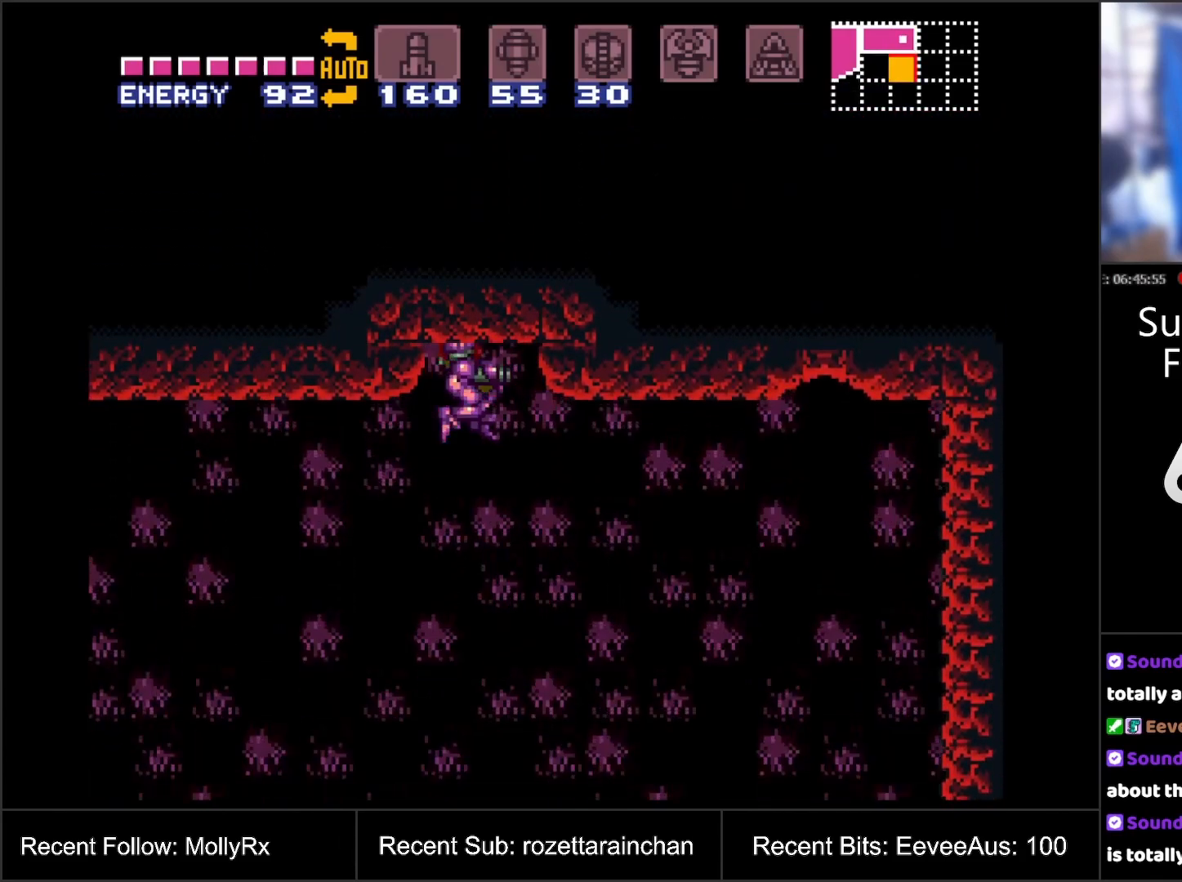
Gameplay with a controller (Nintendo layout); each line is a JSON object with the inputs held at the frame after it. "events" lists button and stick changes between this image and that frame as [ms after this image, input, new state], when the widget could be followed in between. Not read: L3 R3.
{"buttons": ["DPAD_RIGHT"], "events": [[383, "DPAD_RIGHT", "down"]]}
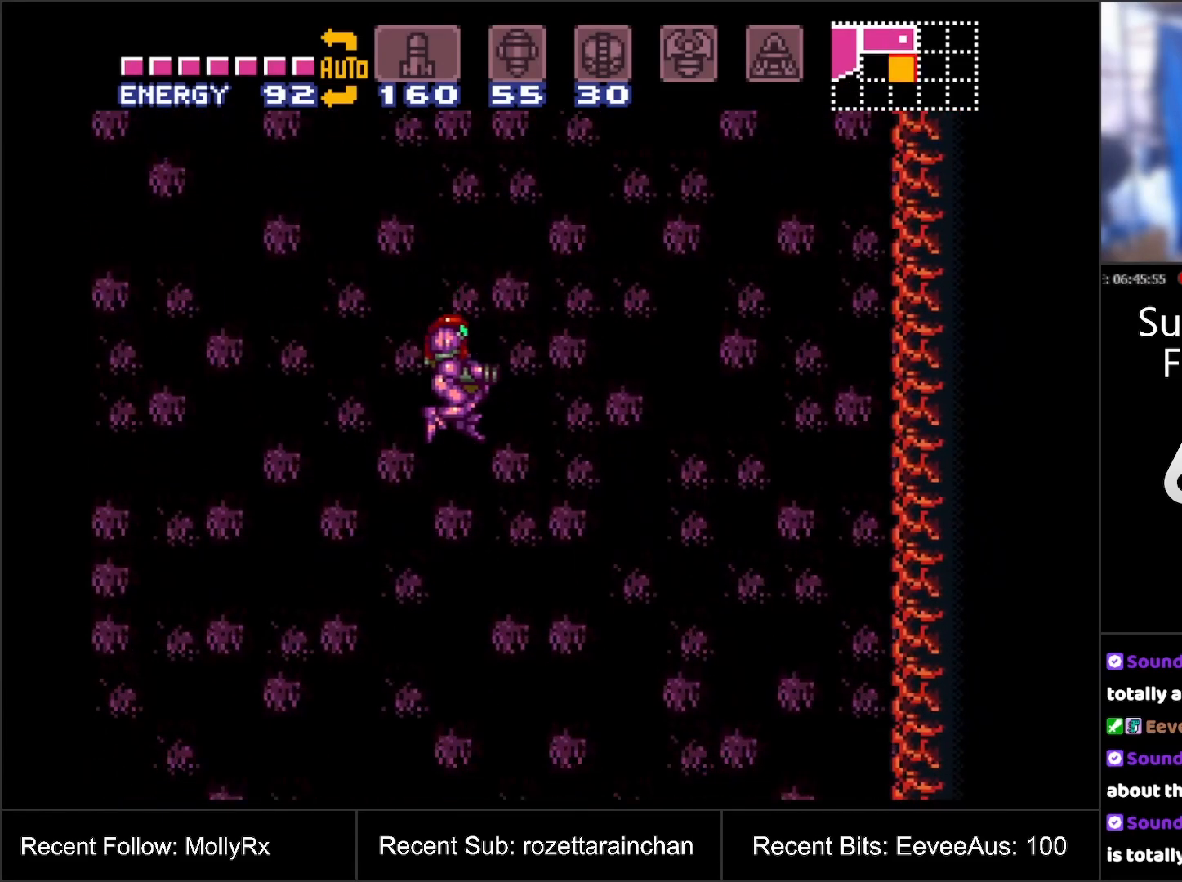
{"buttons": ["DPAD_RIGHT"], "events": []}
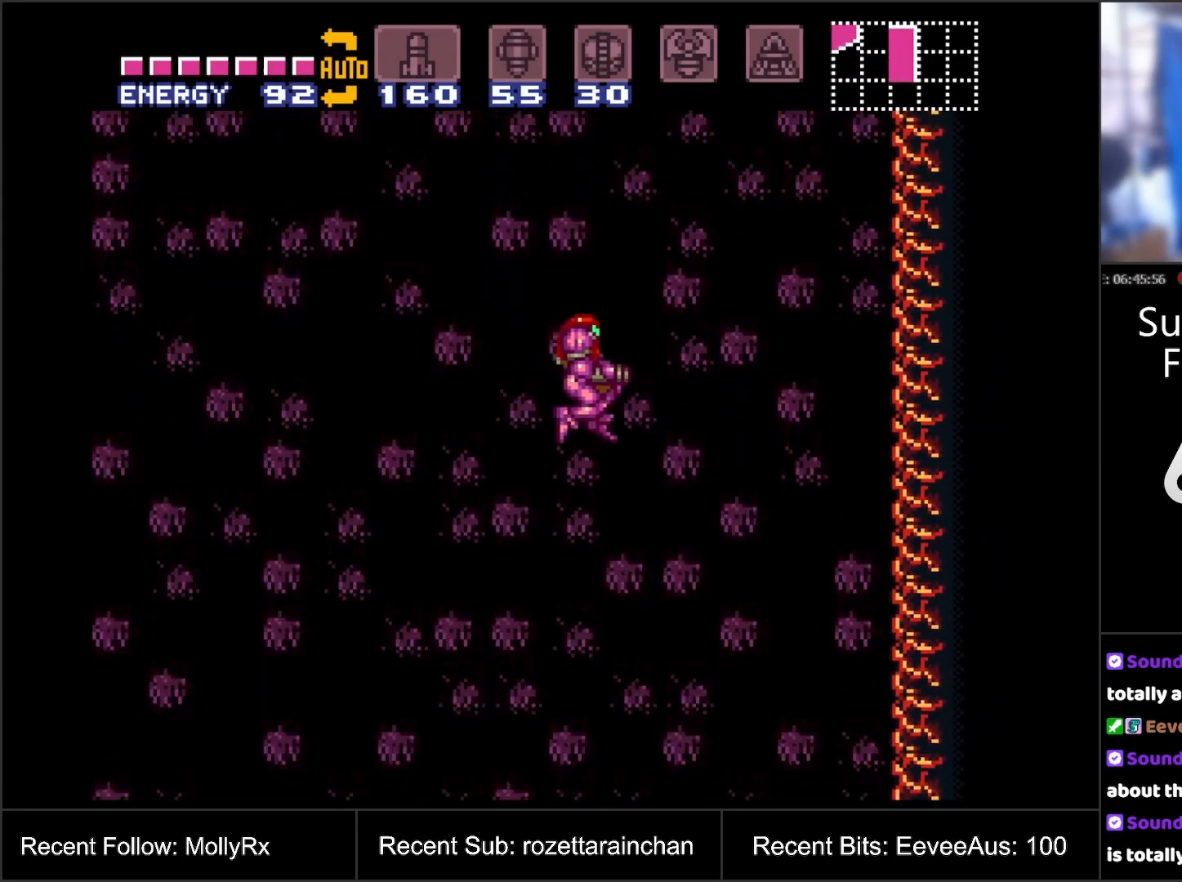
{"buttons": ["A"], "events": [[50, "A", "down"], [100, "DPAD_RIGHT", "up"]]}
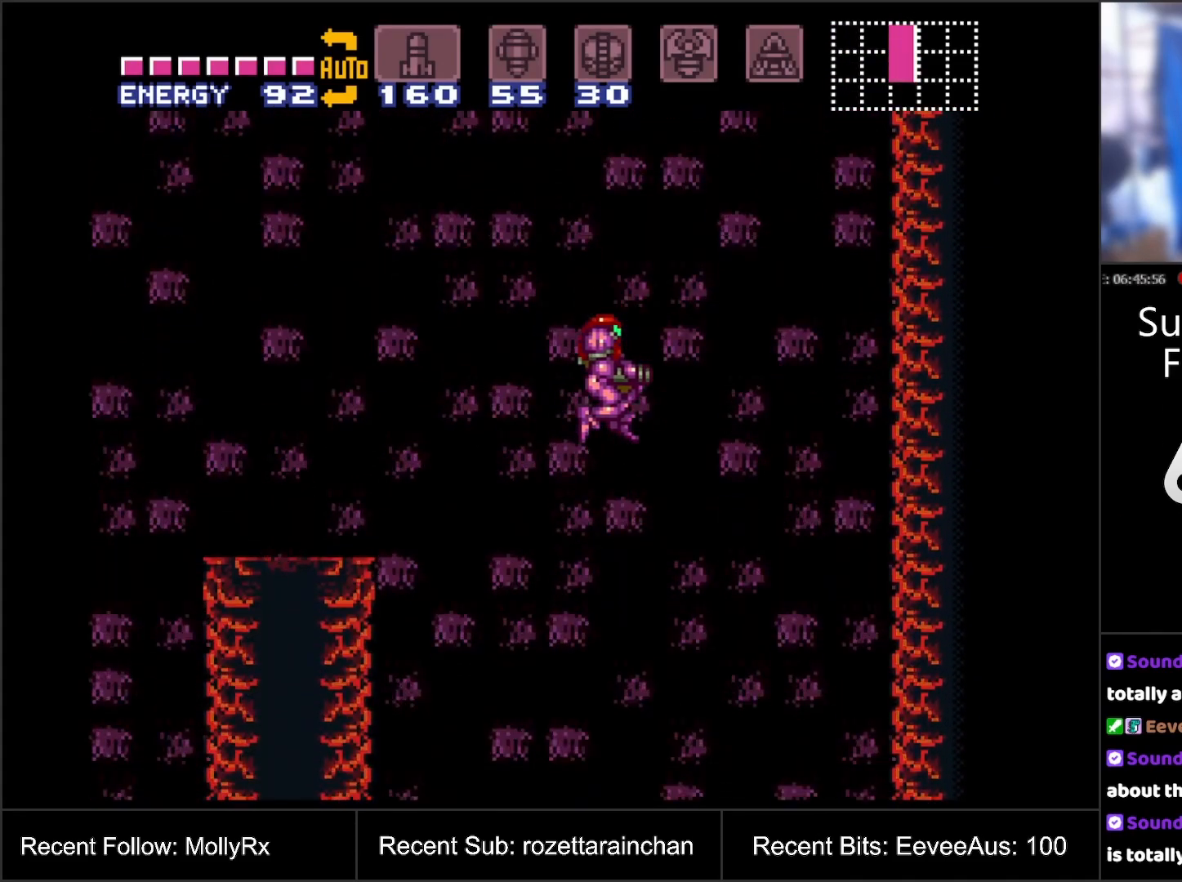
{"buttons": ["A"], "events": []}
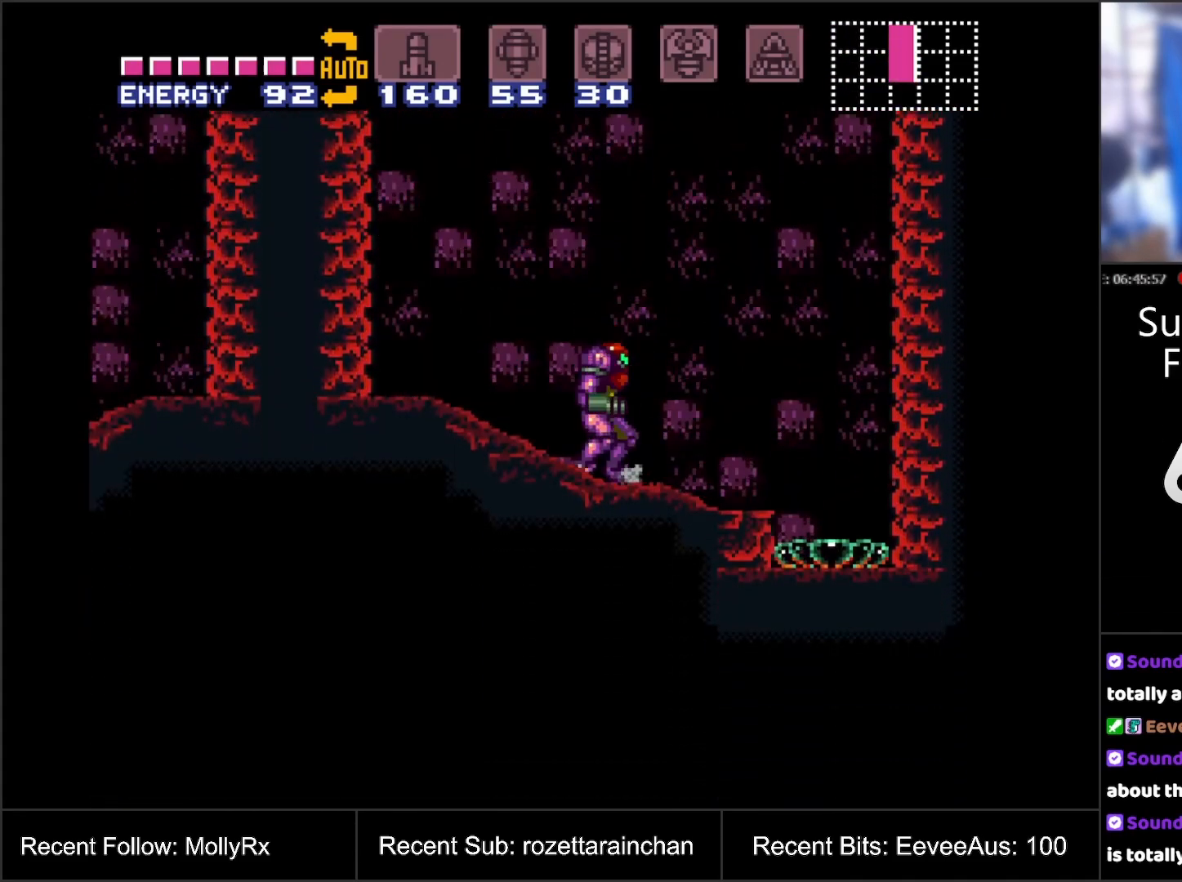
{"buttons": ["DPAD_RIGHT"], "events": [[217, "A", "up"], [350, "DPAD_RIGHT", "down"]]}
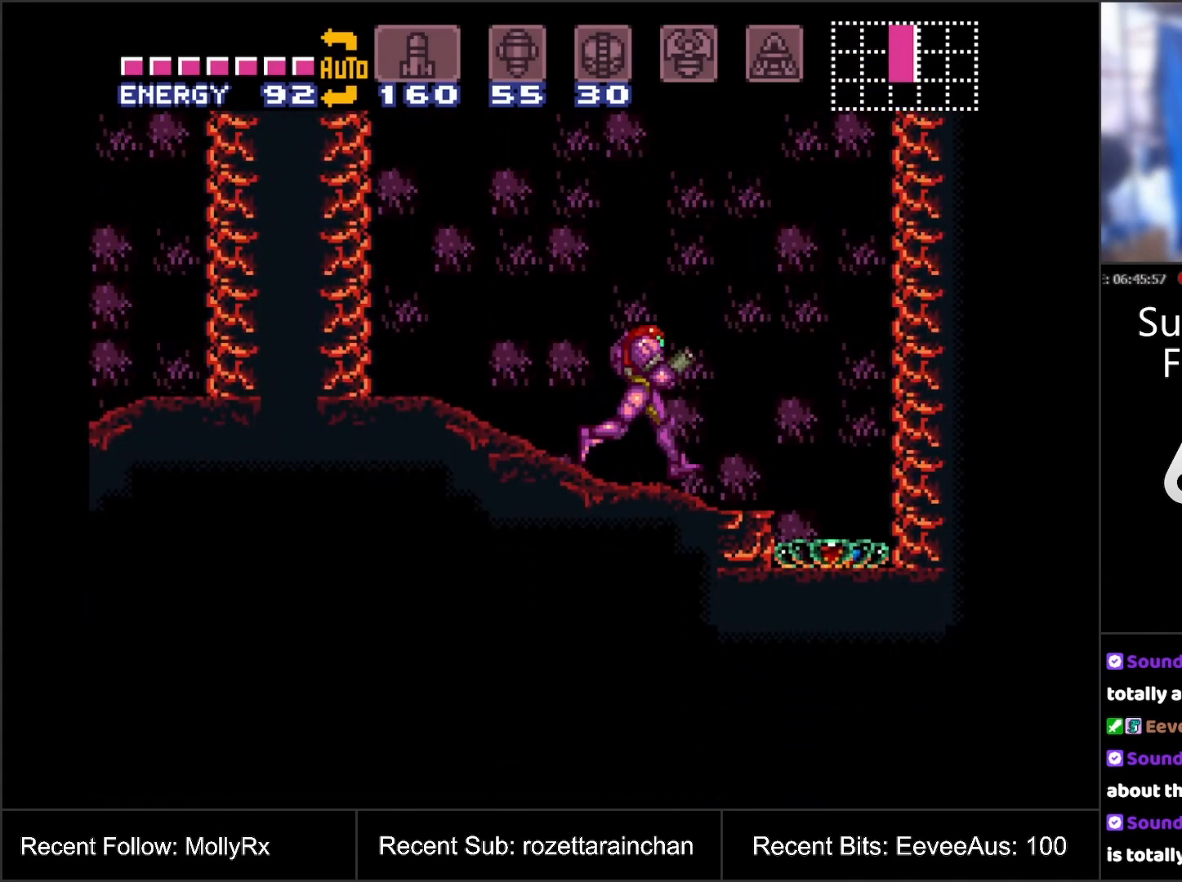
{"buttons": ["Y", "L1"], "events": [[150, "DPAD_RIGHT", "up"], [217, "L1", "down"], [417, "Y", "down"]]}
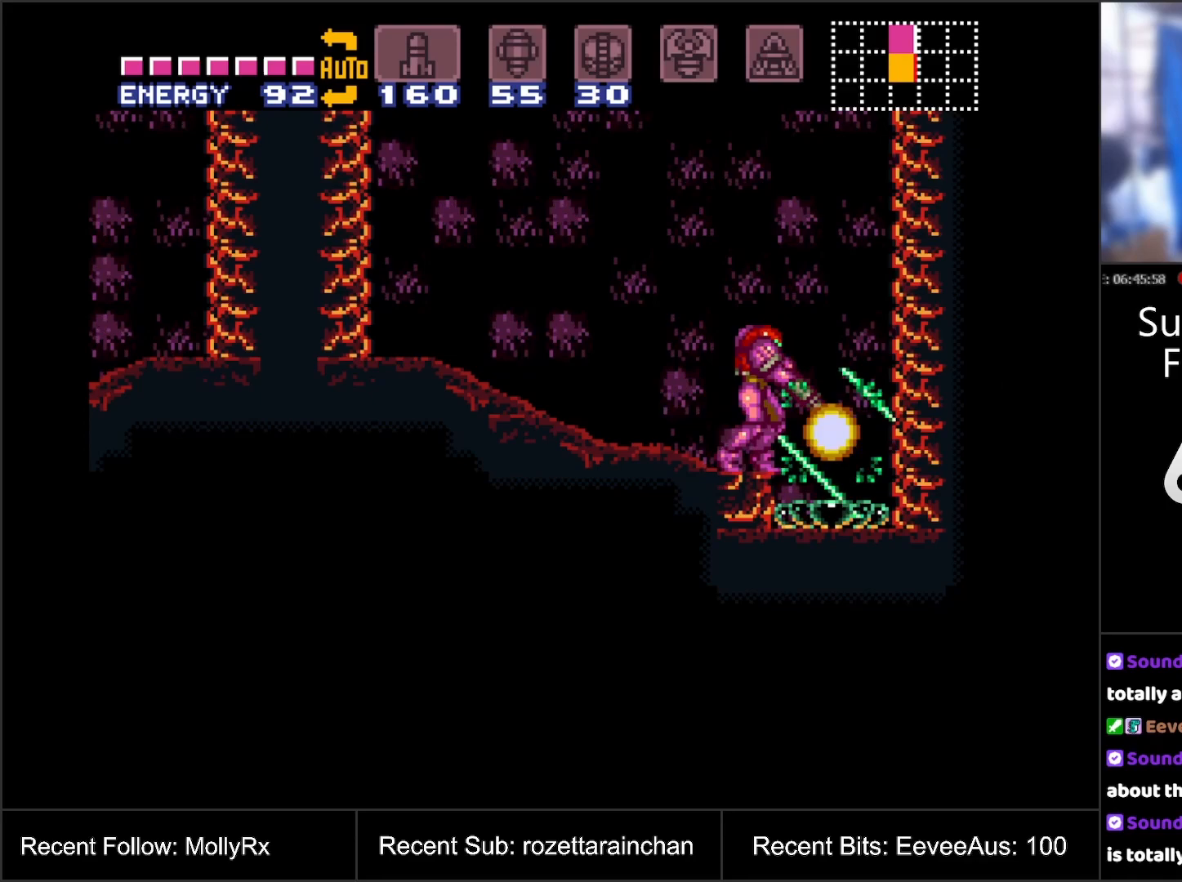
{"buttons": ["A"], "events": [[50, "Y", "up"], [150, "L1", "up"], [200, "A", "down"]]}
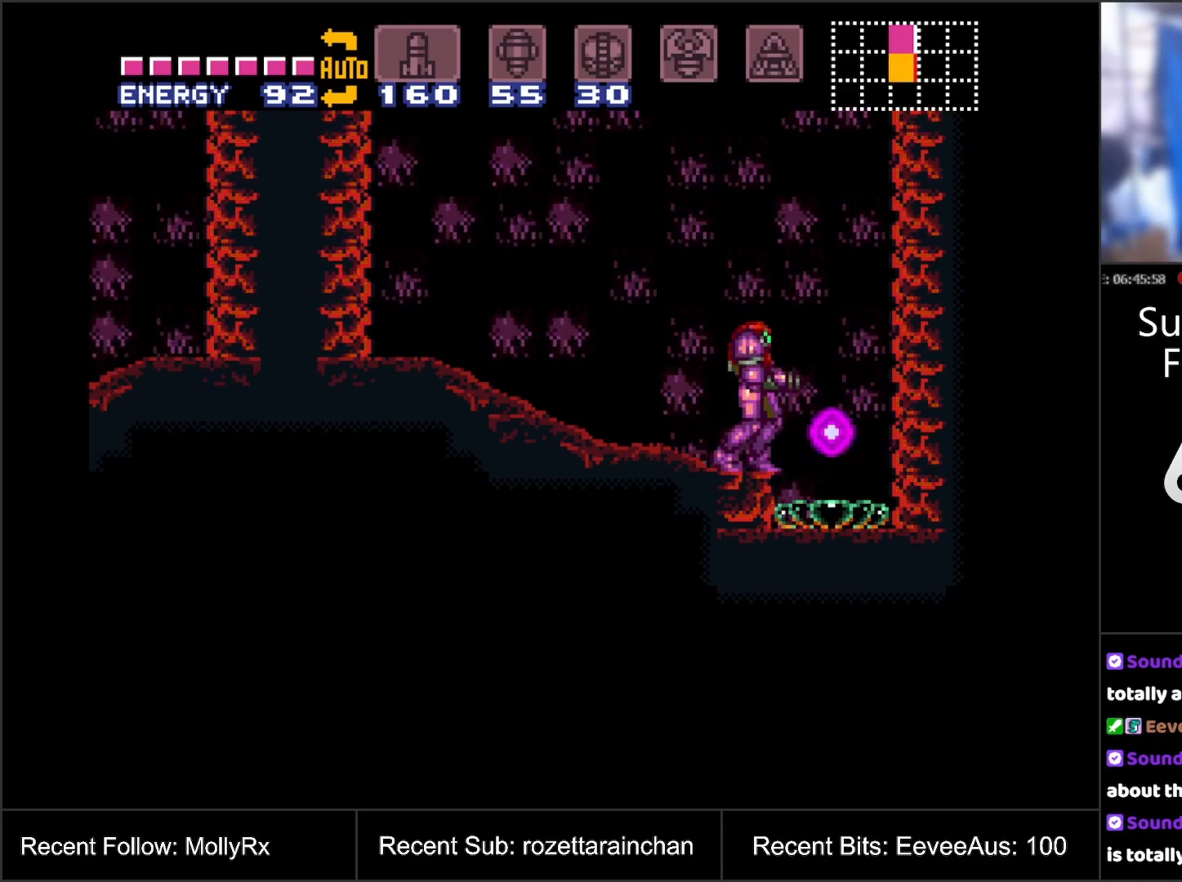
{"buttons": ["A"], "events": [[283, "DPAD_RIGHT", "down"], [317, "DPAD_RIGHT", "up"]]}
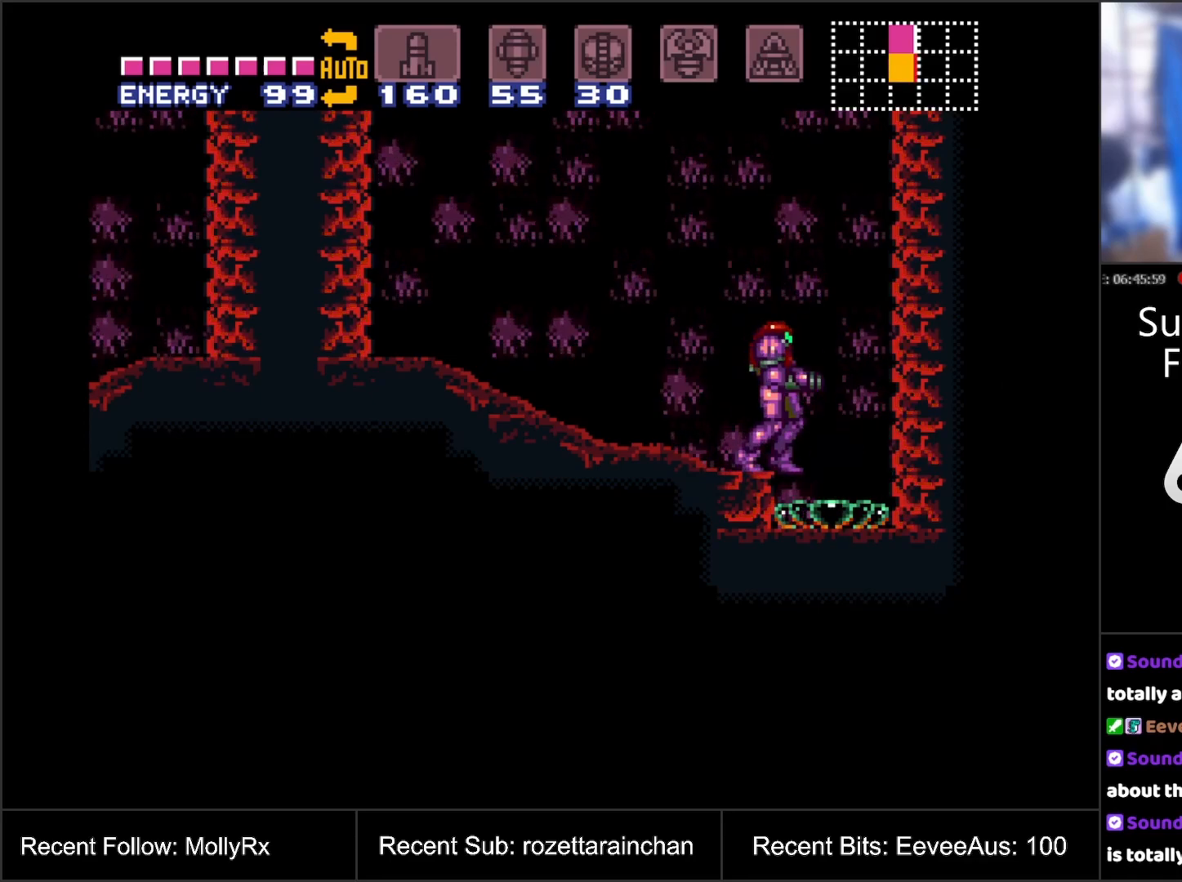
{"buttons": ["A", "DPAD_LEFT"], "events": [[250, "DPAD_LEFT", "down"]]}
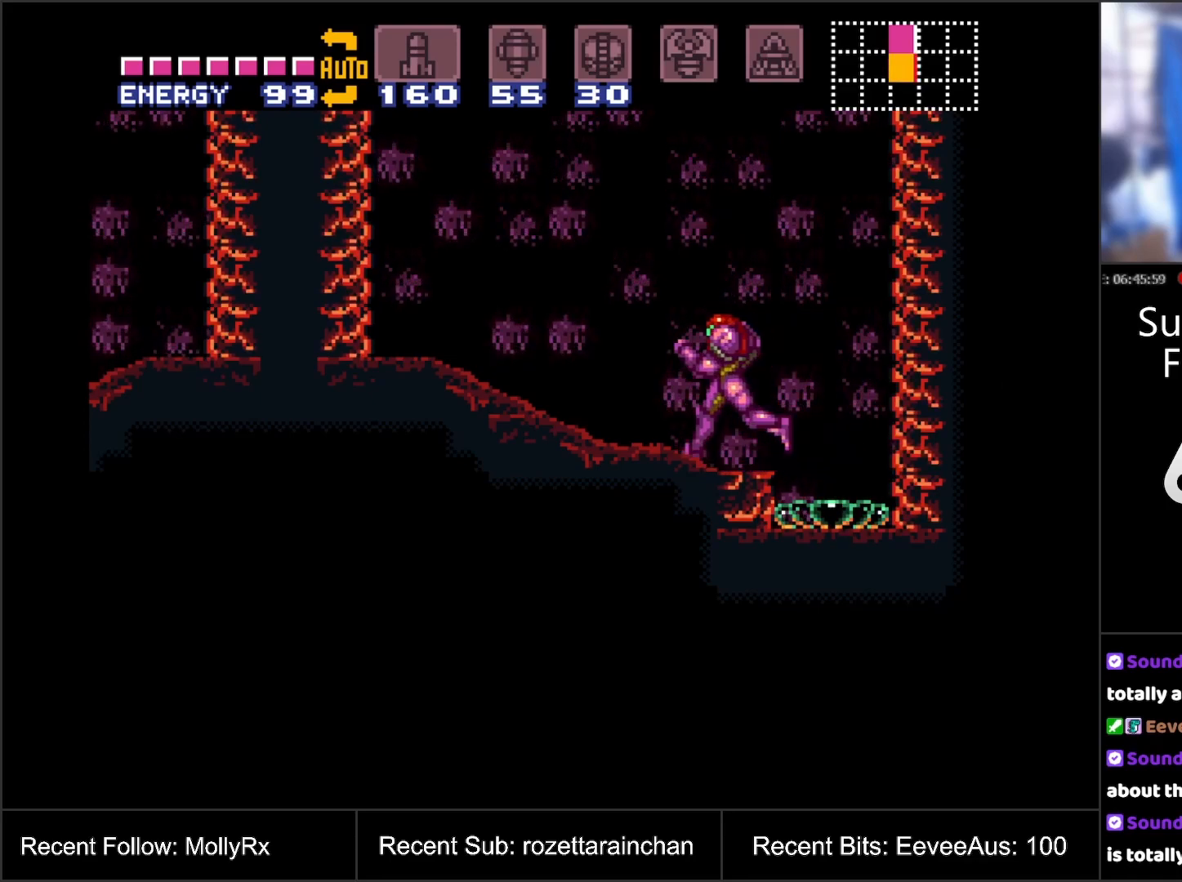
{"buttons": ["A", "B"], "events": [[100, "B", "down"], [317, "DPAD_LEFT", "up"]]}
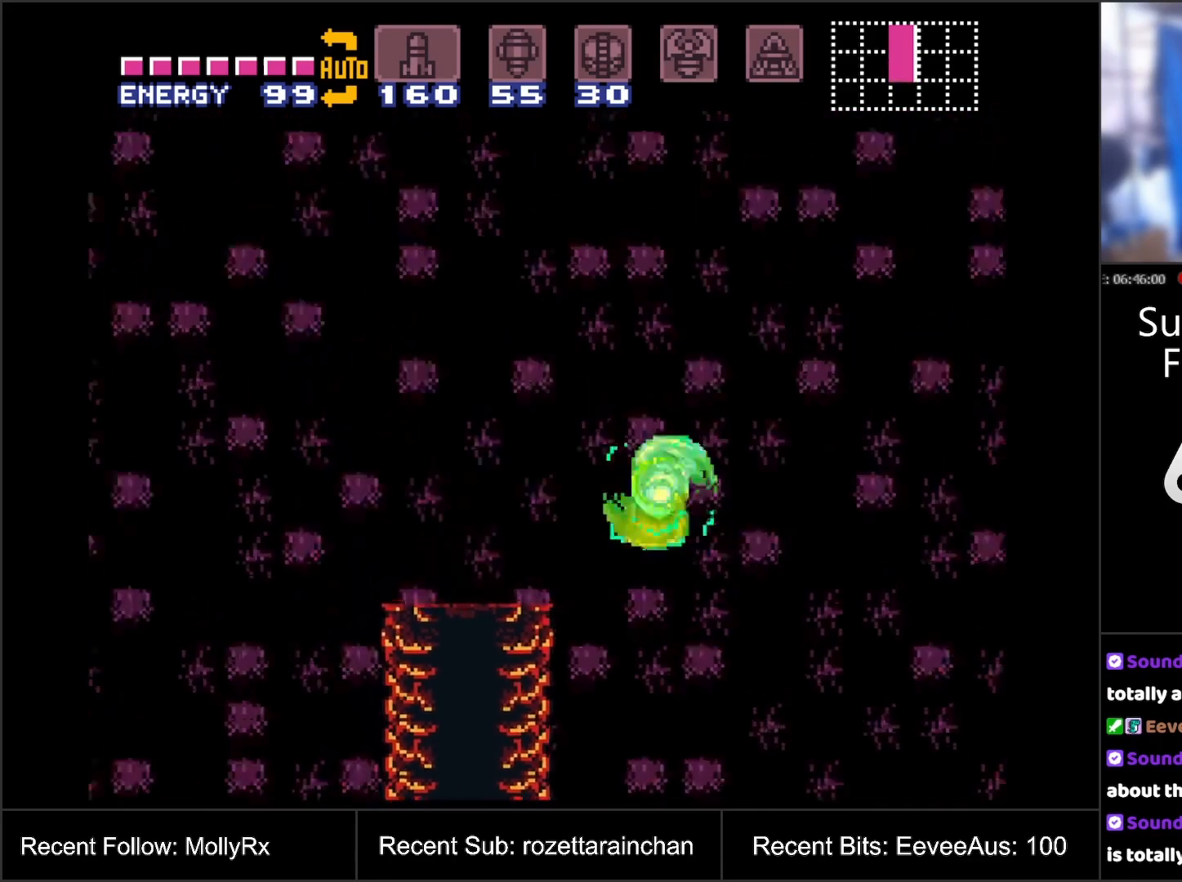
{"buttons": ["A"], "events": [[383, "B", "up"]]}
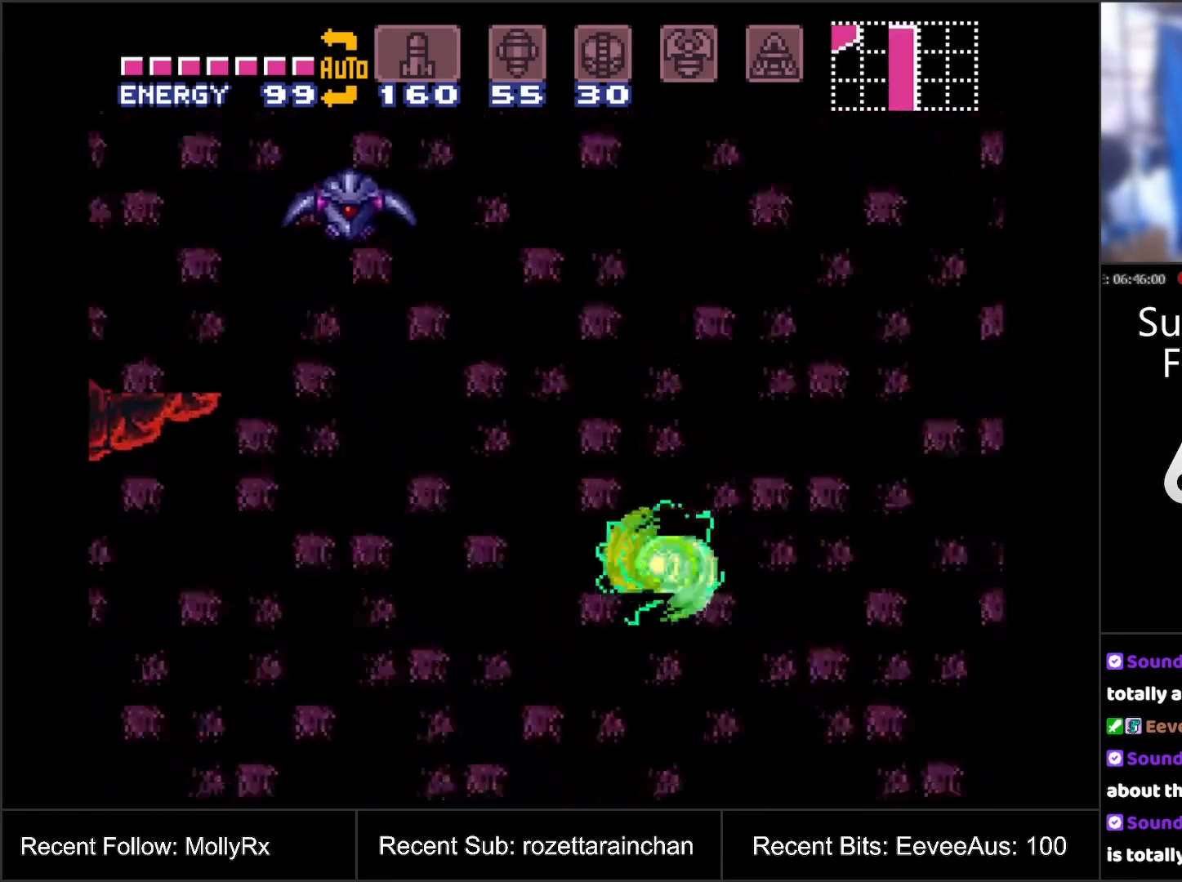
{"buttons": ["A", "B"], "events": [[317, "B", "down"]]}
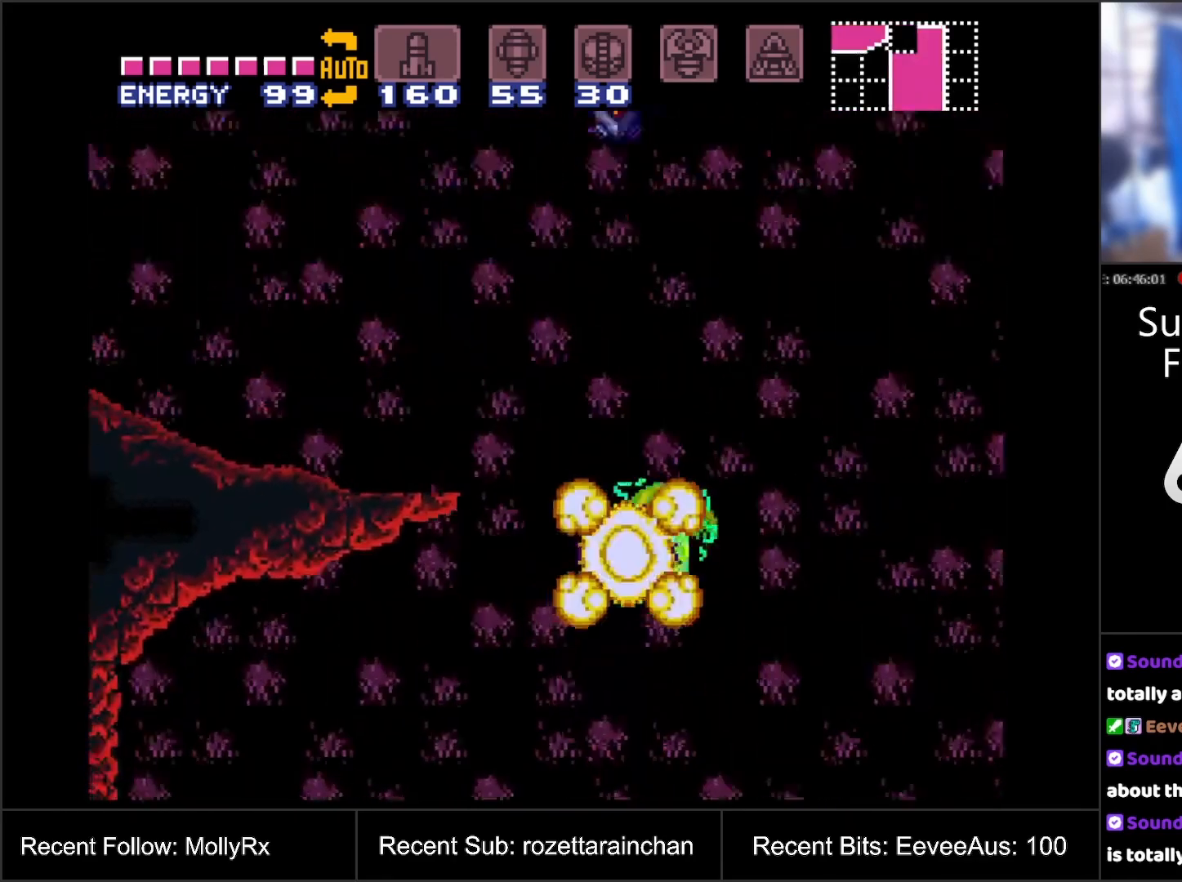
{"buttons": ["A", "B"], "events": []}
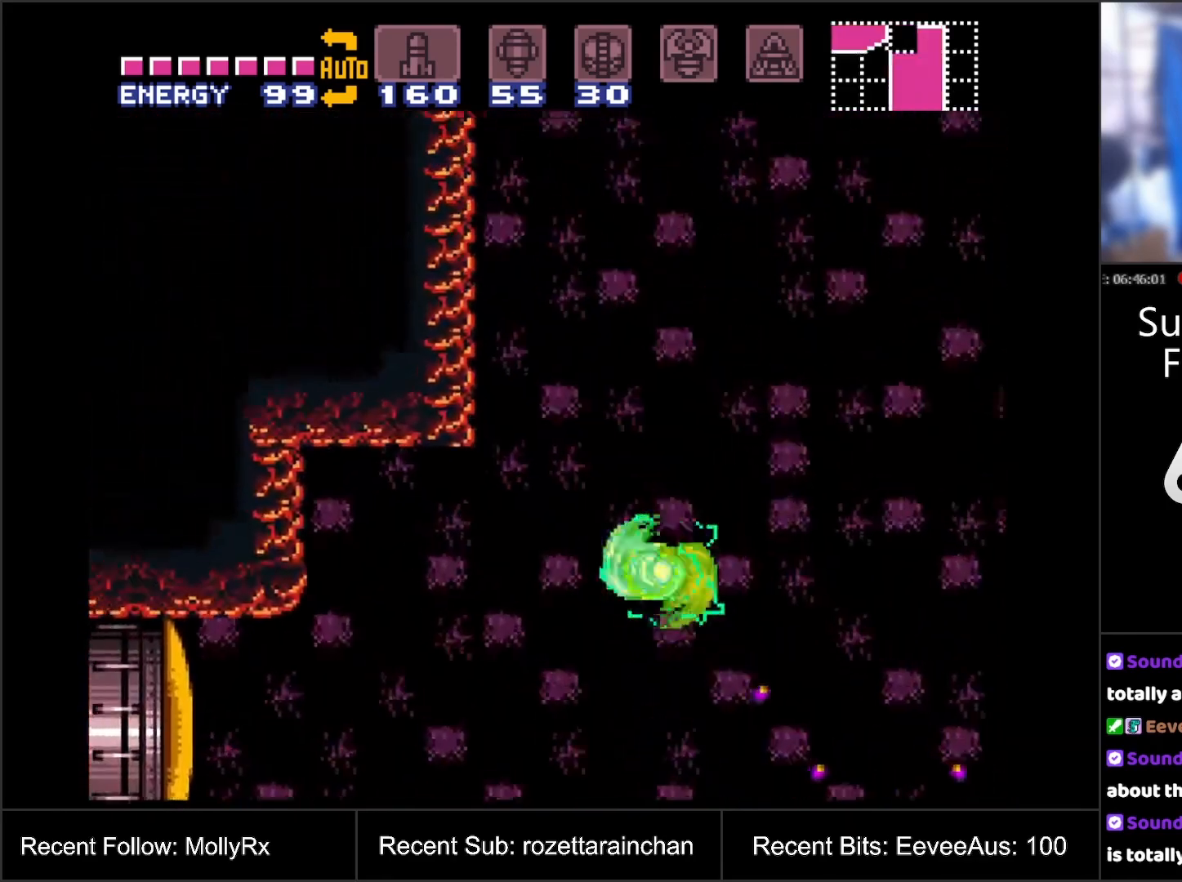
{"buttons": ["A", "DPAD_RIGHT"], "events": [[283, "B", "up"], [283, "DPAD_RIGHT", "down"]]}
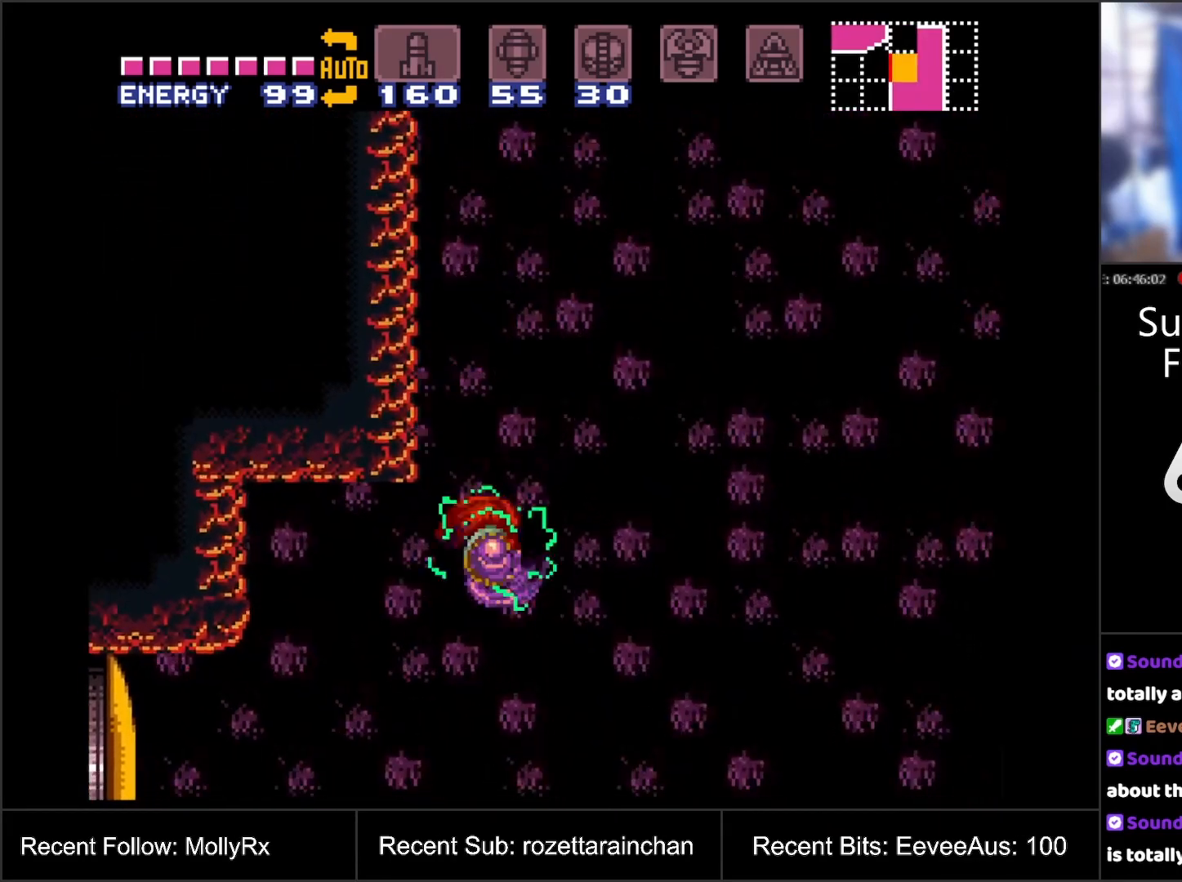
{"buttons": ["A", "B"], "events": [[233, "B", "down"], [300, "DPAD_RIGHT", "up"]]}
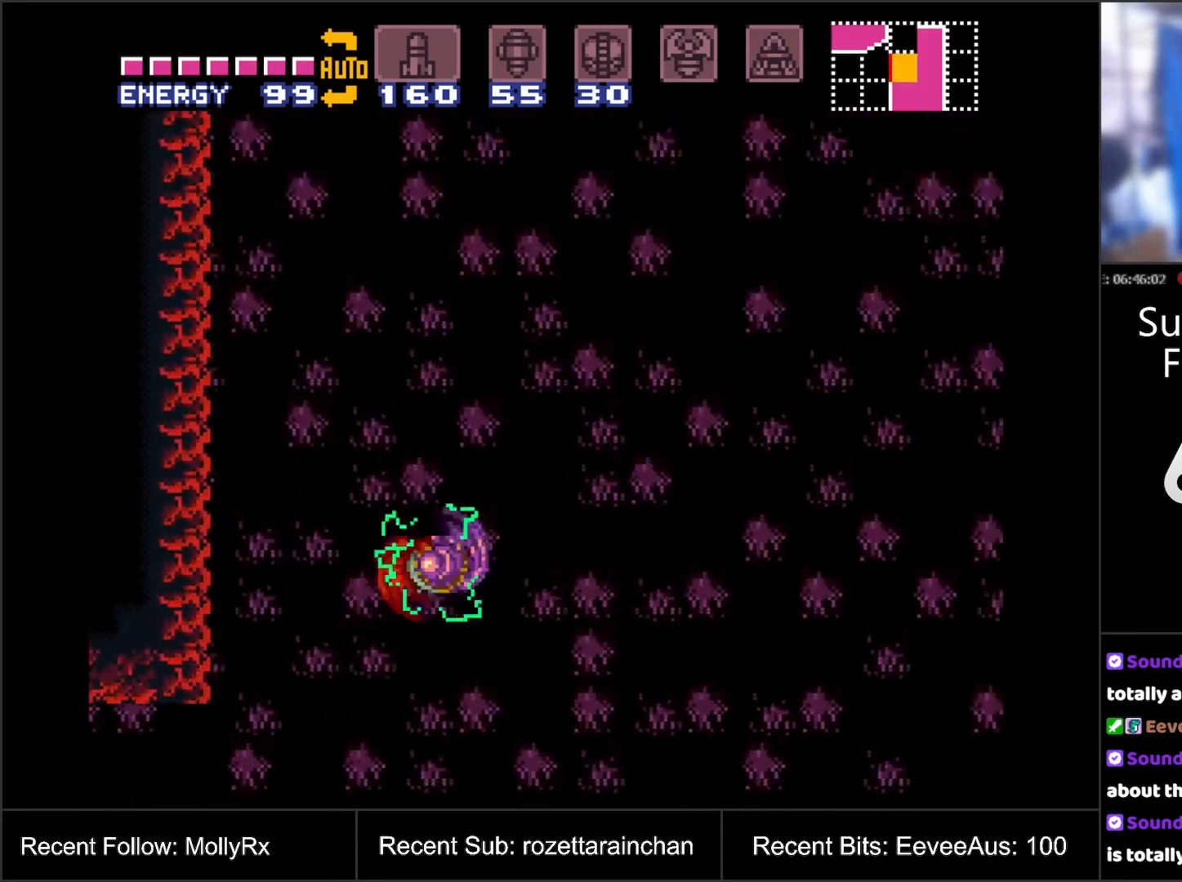
{"buttons": ["A"], "events": [[367, "B", "up"]]}
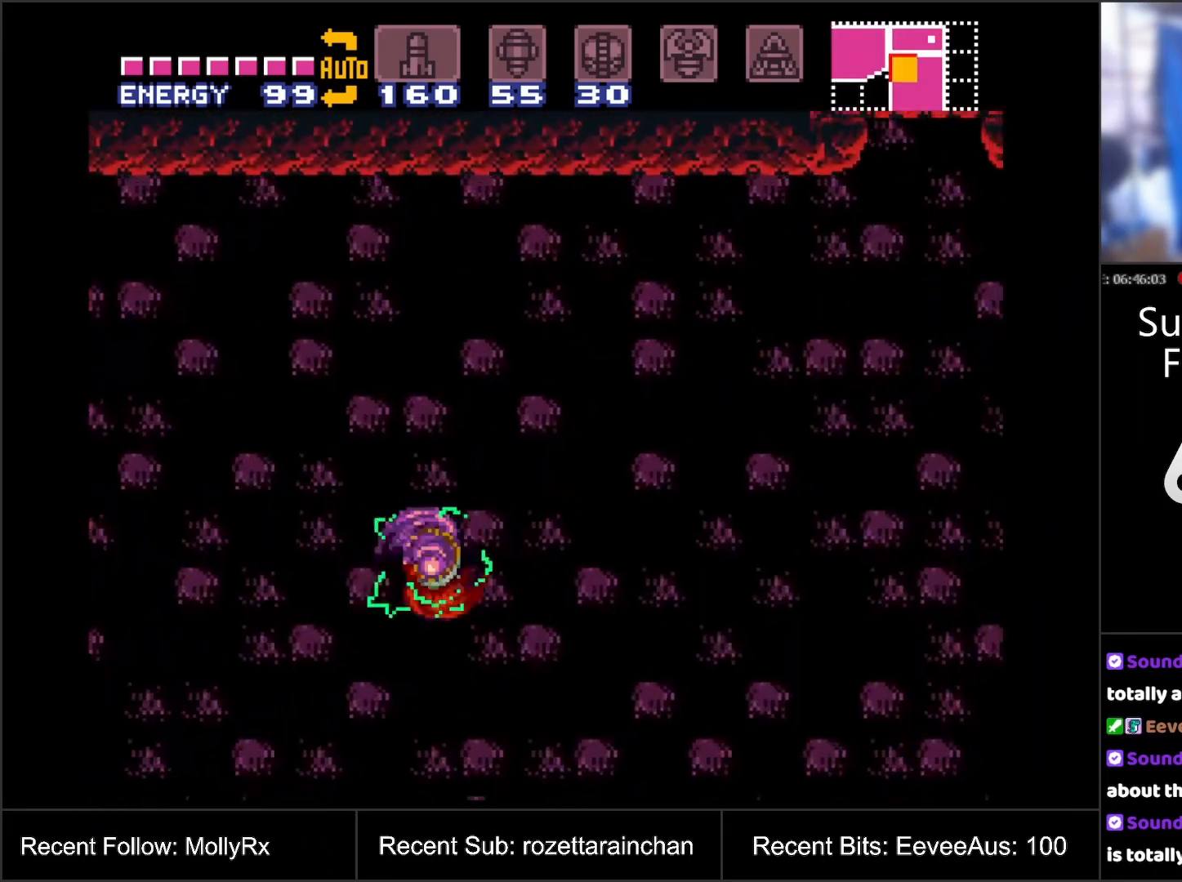
{"buttons": ["A"], "events": []}
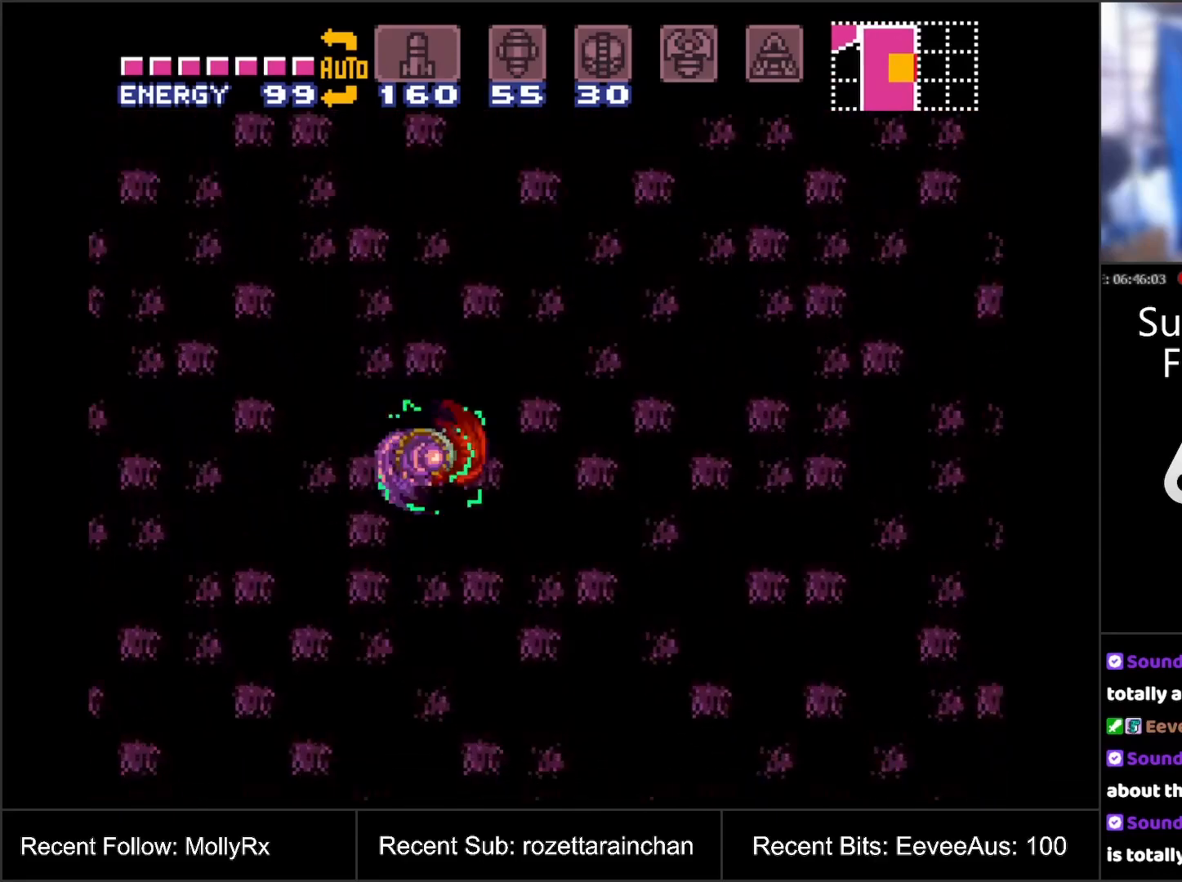
{"buttons": ["A"], "events": [[133, "DPAD_LEFT", "down"], [300, "DPAD_LEFT", "up"]]}
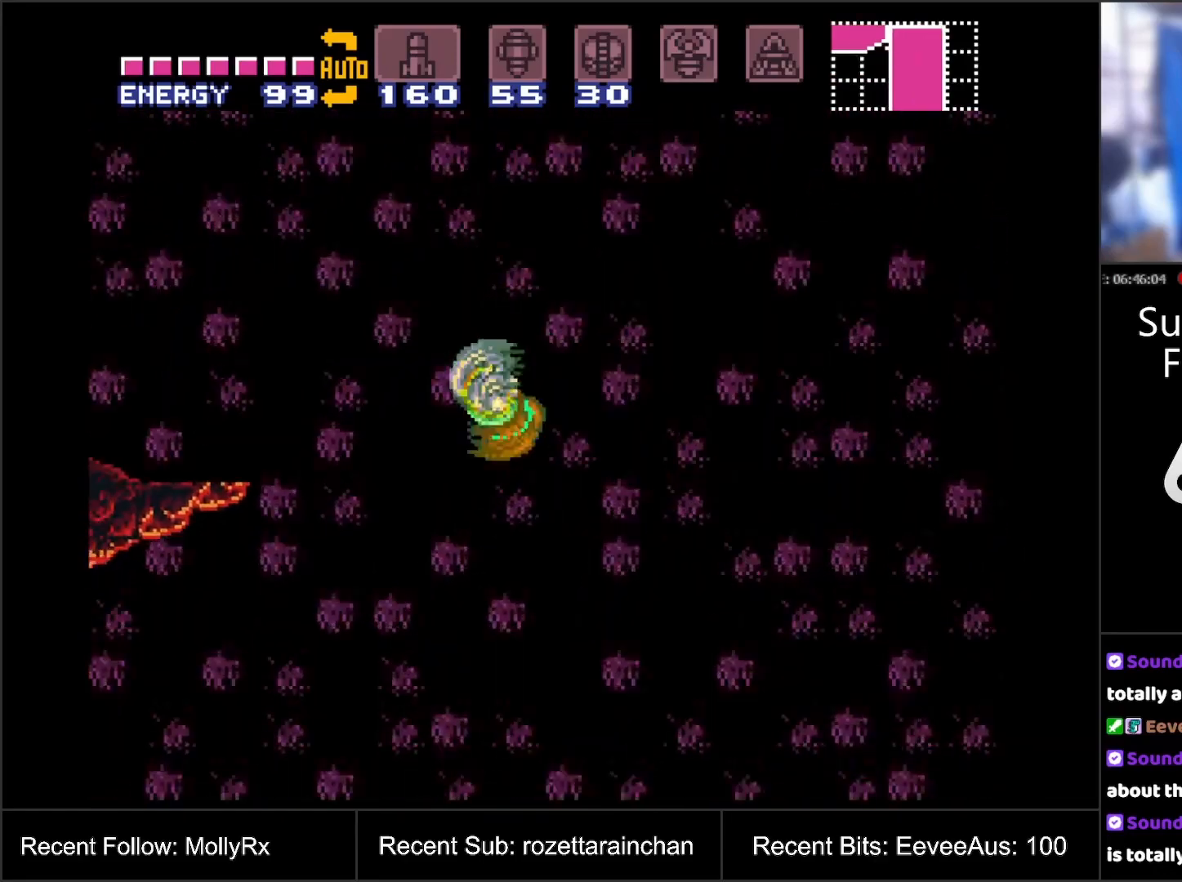
{"buttons": ["A"], "events": []}
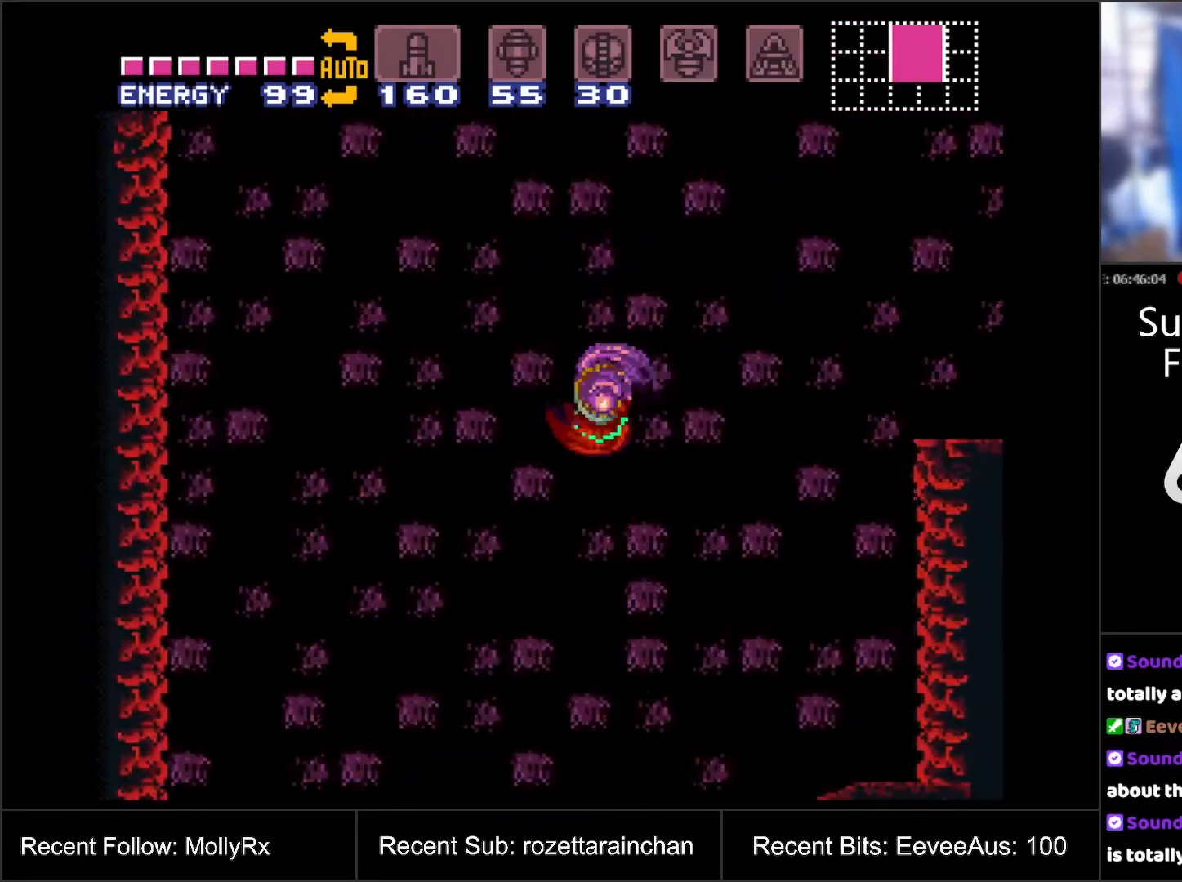
{"buttons": ["A"], "events": []}
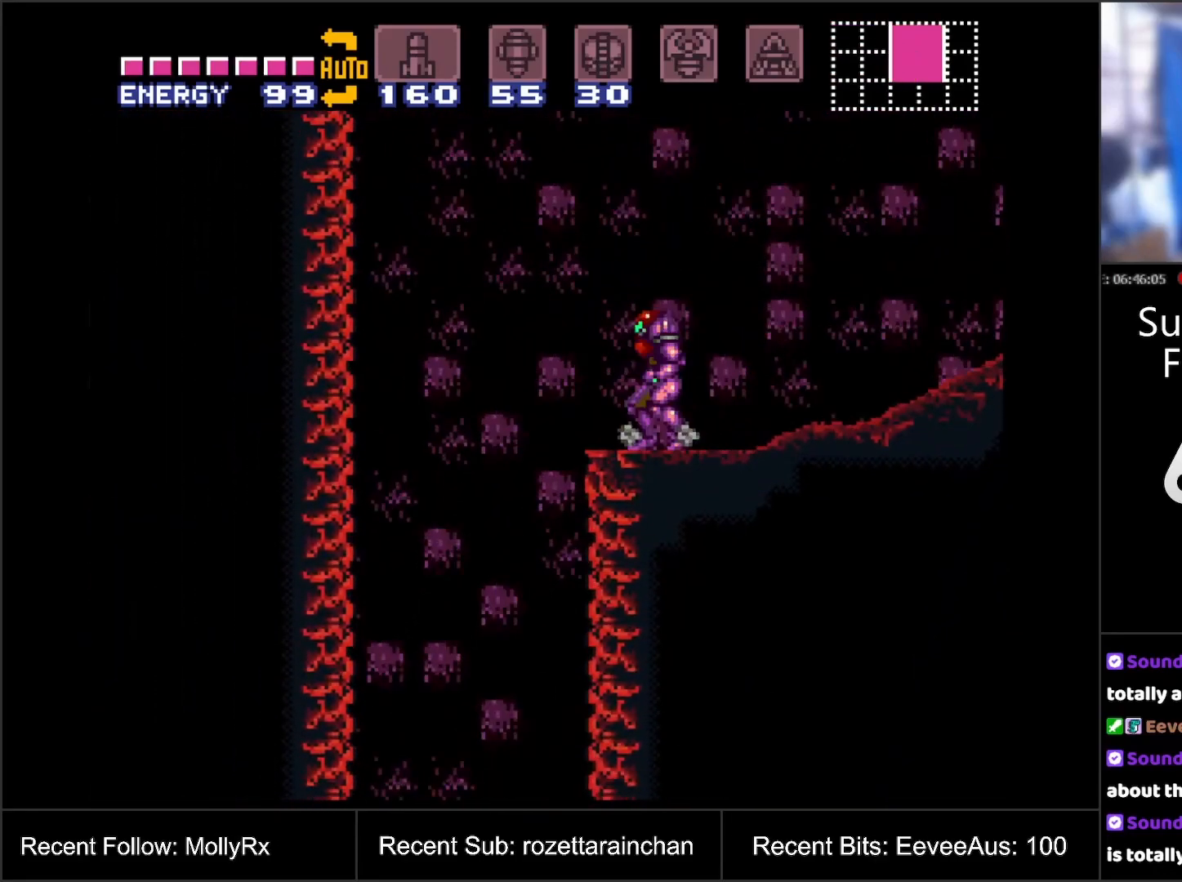
{"buttons": [], "events": [[150, "DPAD_LEFT", "down"], [200, "A", "up"], [317, "B", "down"], [383, "B", "up"], [500, "DPAD_LEFT", "up"]]}
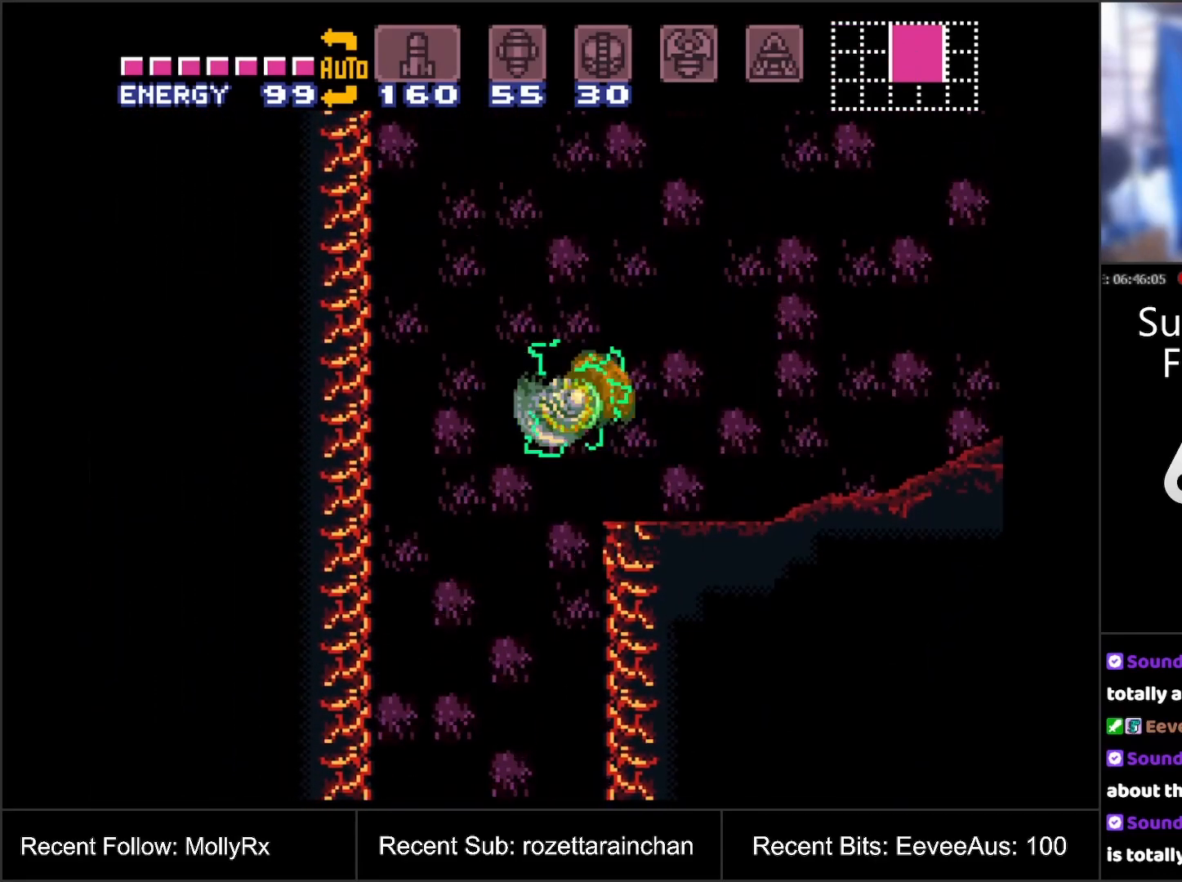
{"buttons": ["DPAD_RIGHT"], "events": [[250, "DPAD_RIGHT", "down"]]}
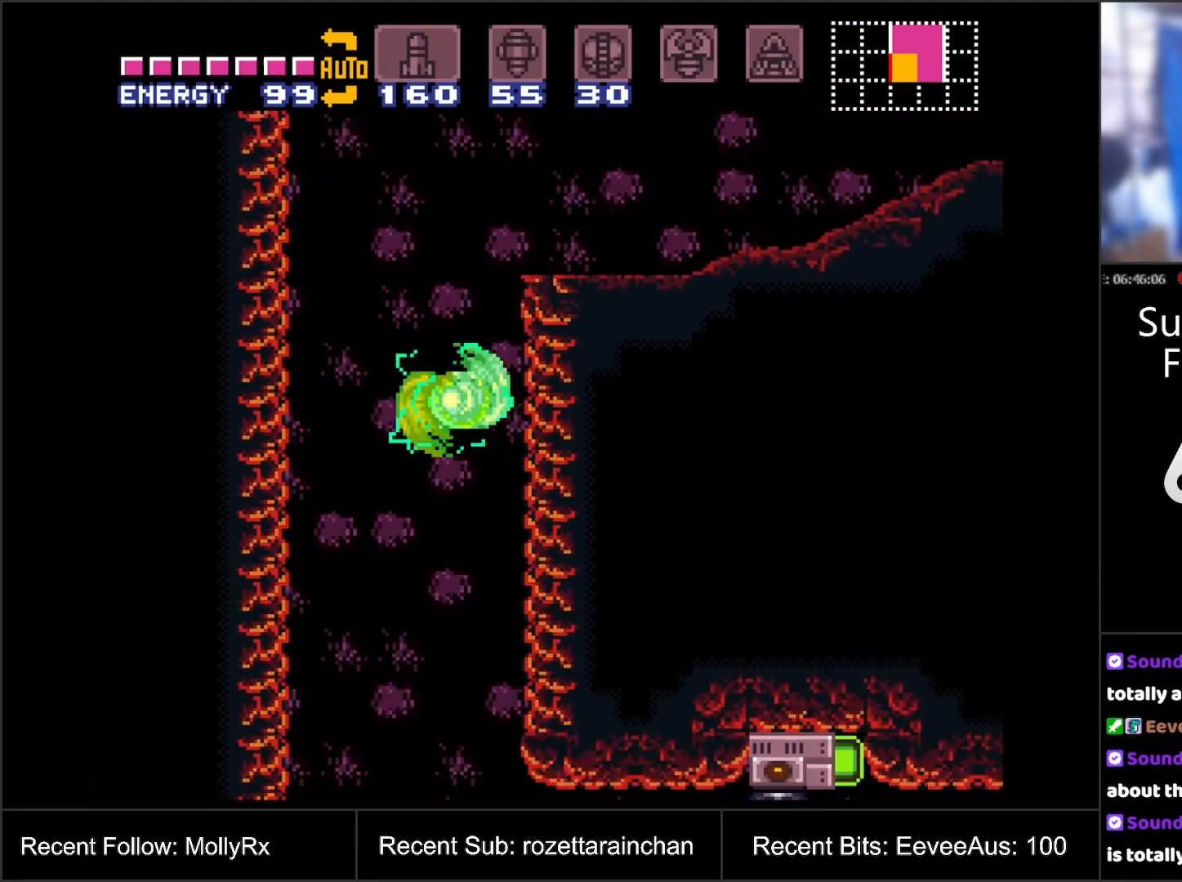
{"buttons": [], "events": [[67, "DPAD_RIGHT", "up"], [133, "DPAD_LEFT", "down"], [200, "B", "down"], [217, "DPAD_LEFT", "up"], [283, "B", "up"], [300, "DPAD_RIGHT", "down"], [450, "DPAD_RIGHT", "up"]]}
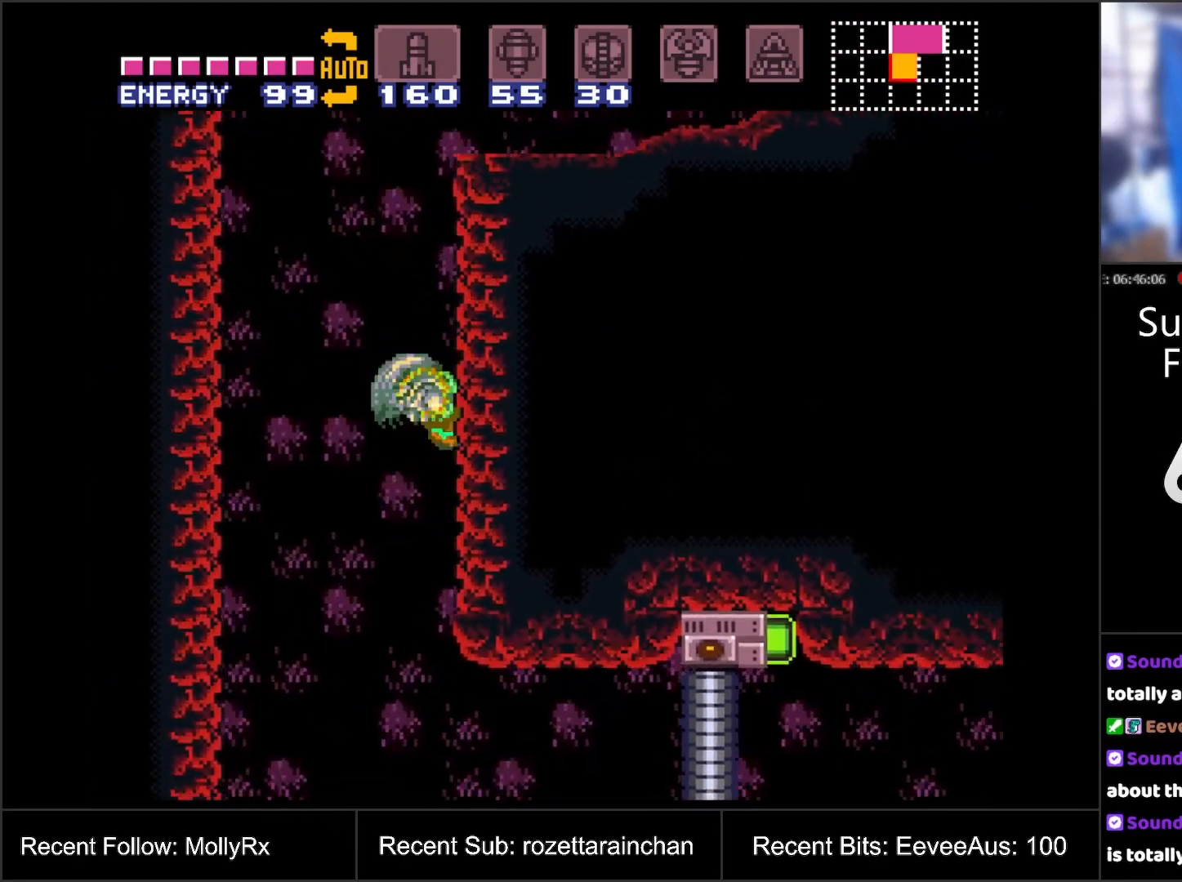
{"buttons": [], "events": [[333, "DPAD_LEFT", "down"], [367, "B", "down"], [433, "B", "up"], [433, "DPAD_LEFT", "up"]]}
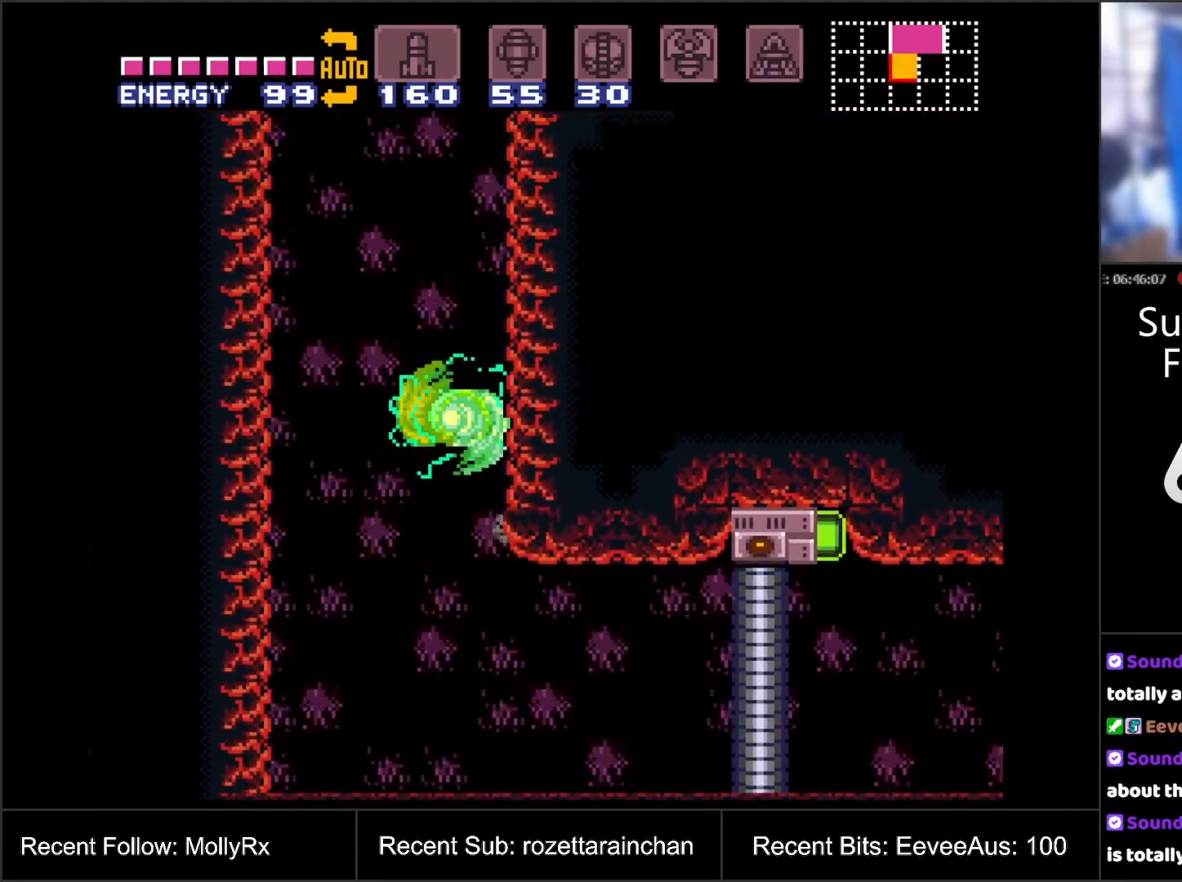
{"buttons": ["A", "DPAD_RIGHT"], "events": [[67, "DPAD_RIGHT", "down"], [317, "A", "down"]]}
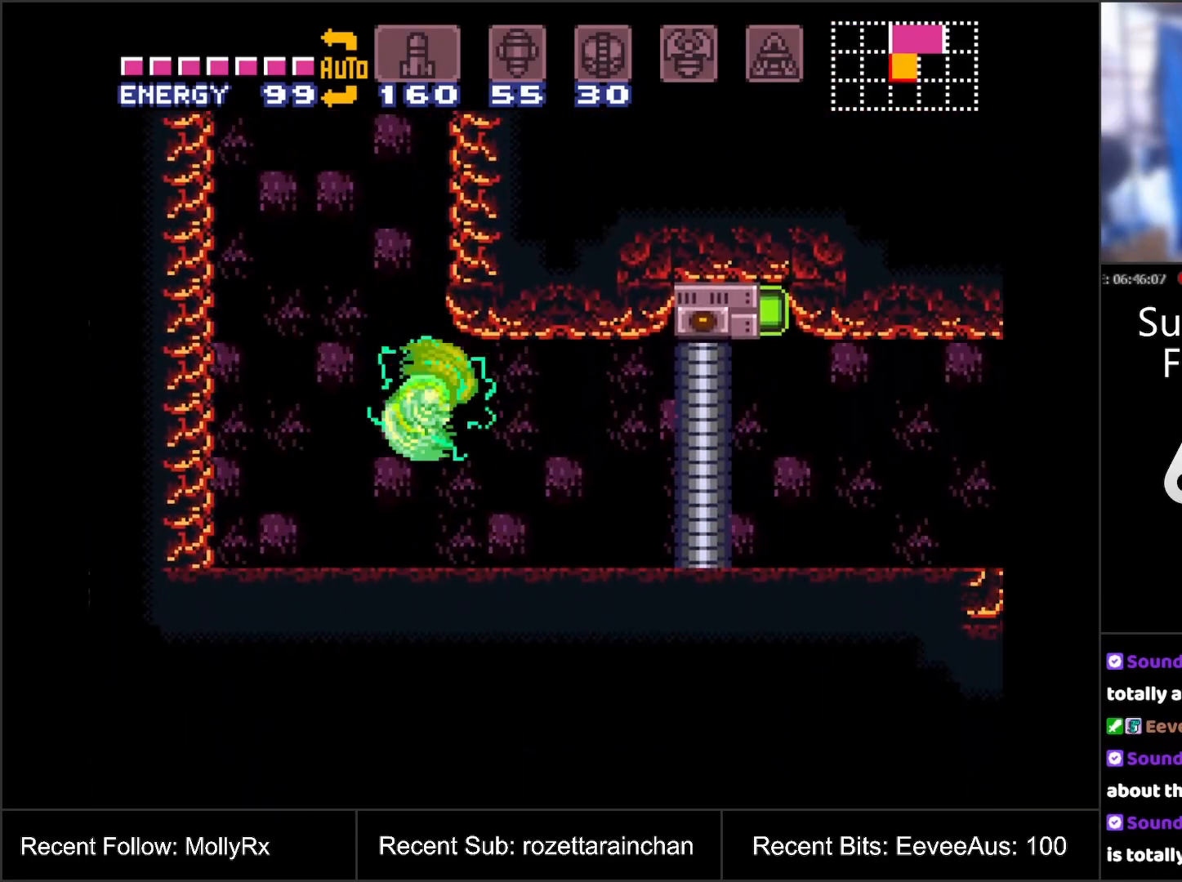
{"buttons": ["A", "DPAD_RIGHT"], "events": []}
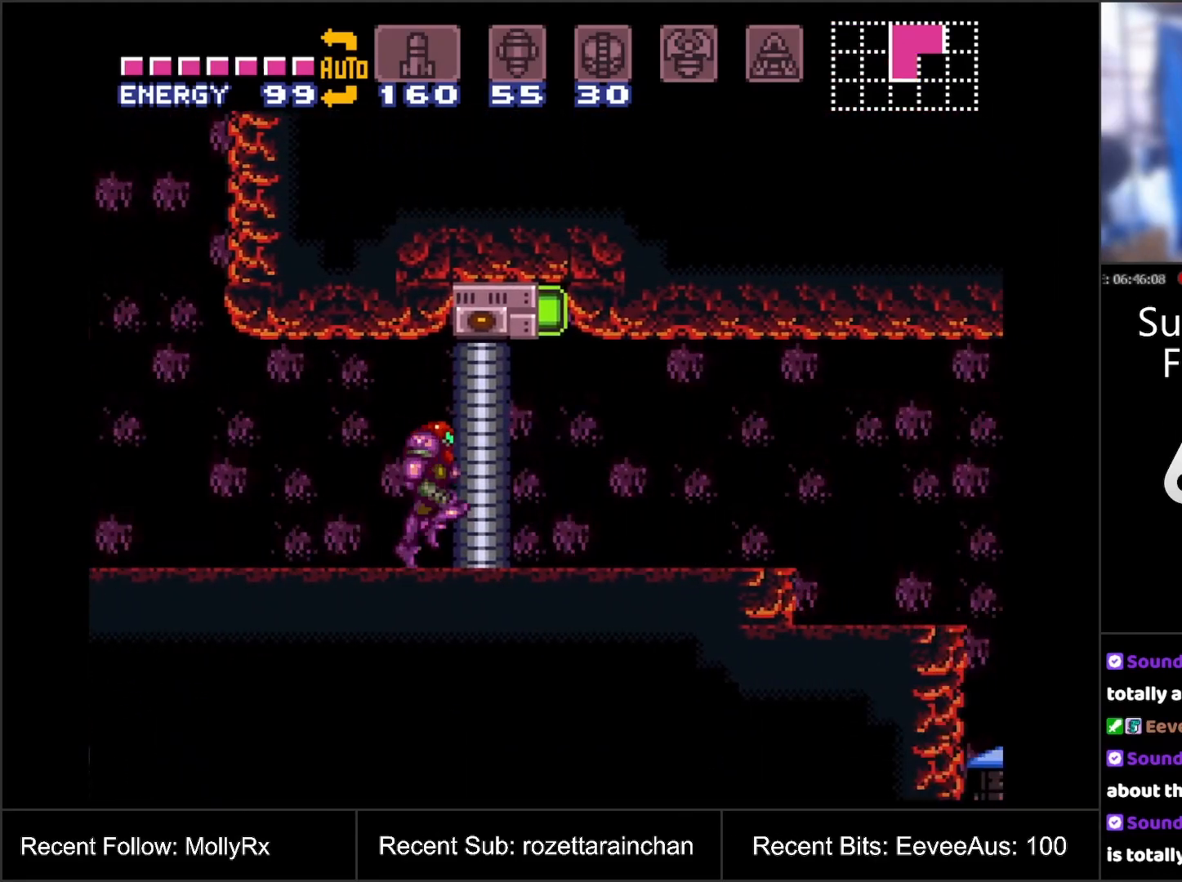
{"buttons": ["A", "DPAD_LEFT"], "events": [[233, "DPAD_RIGHT", "up"], [467, "DPAD_LEFT", "down"]]}
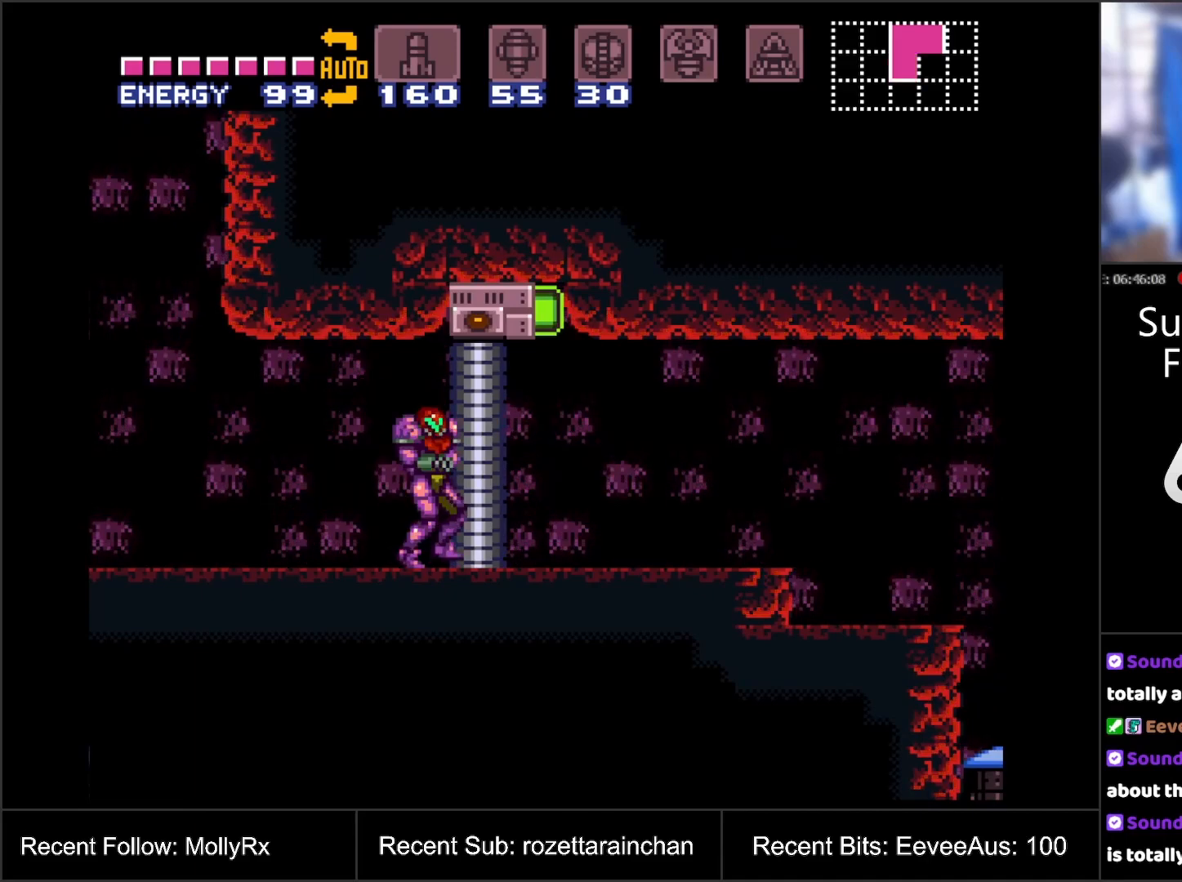
{"buttons": ["A", "B", "DPAD_LEFT"], "events": [[500, "B", "down"]]}
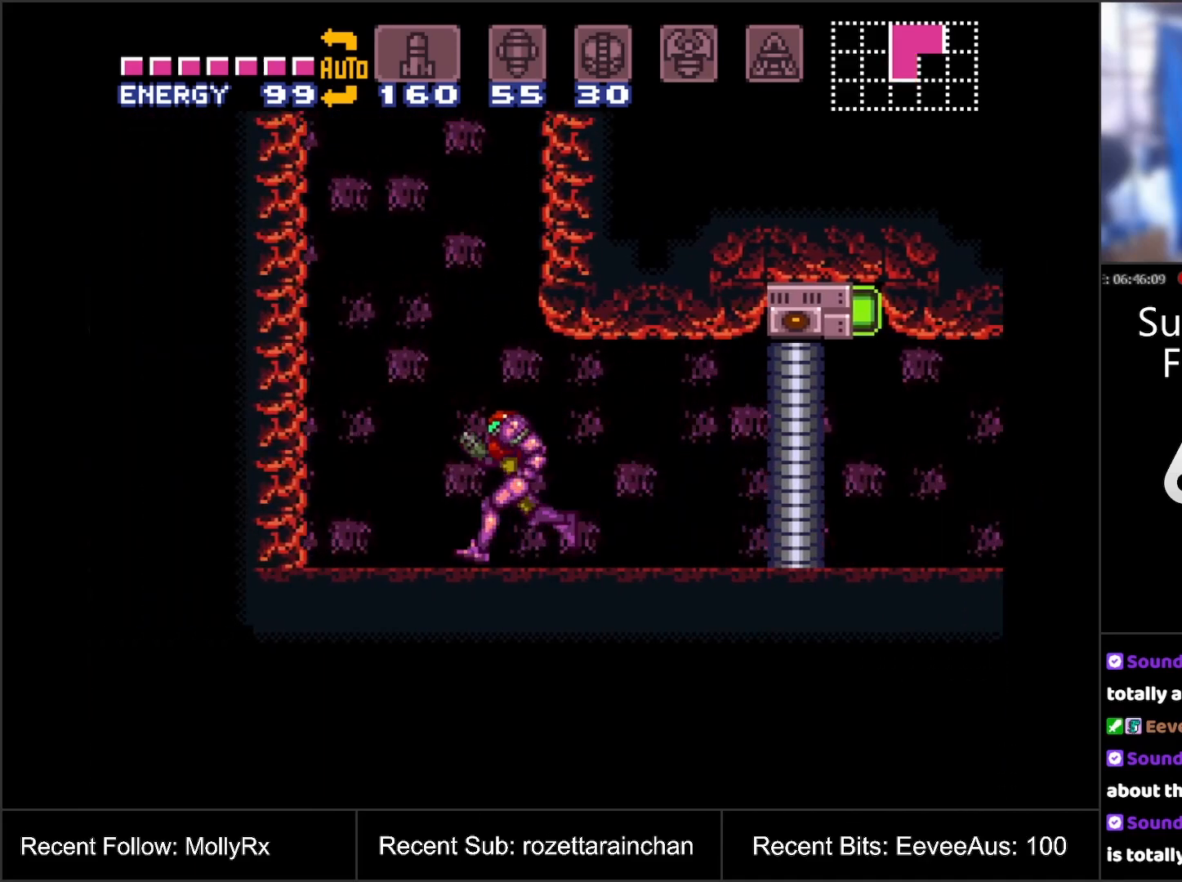
{"buttons": ["DPAD_RIGHT"], "events": [[300, "DPAD_LEFT", "up"], [467, "A", "up"], [467, "B", "up"], [467, "DPAD_RIGHT", "down"]]}
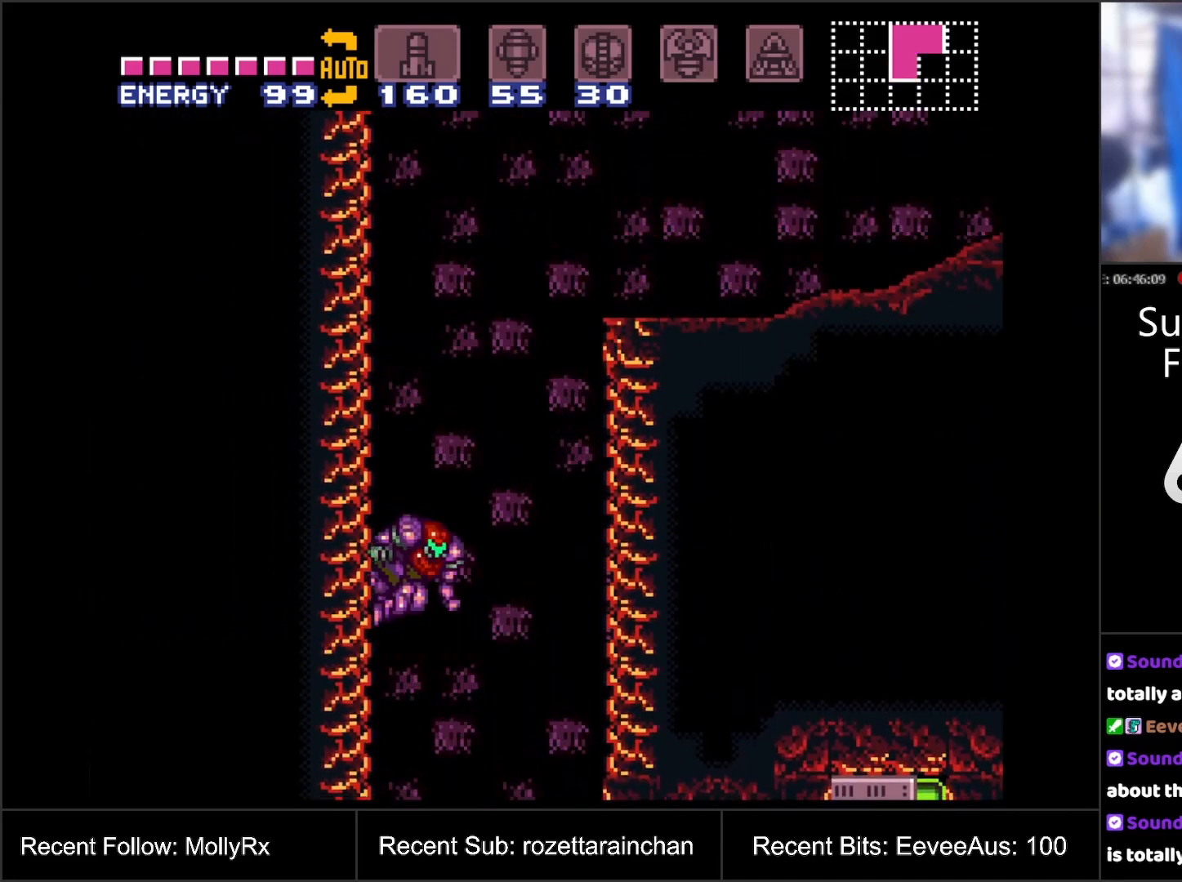
{"buttons": ["B", "DPAD_RIGHT"], "events": [[17, "B", "down"]]}